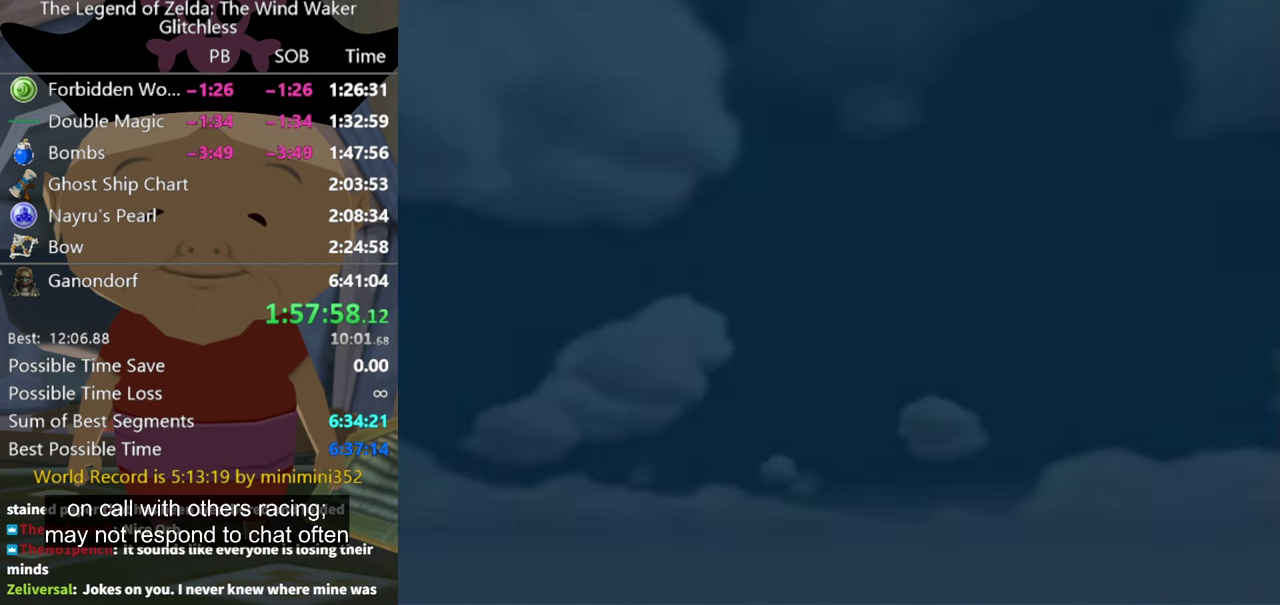
Gameplay with a controller (Nintendo layout); each line is a JSON object with the inputs held at the frame after it. "events" lists button and stick changes between this image and that frame as [ms after this image, input, new state], when the widget could be followed in between. Not read: L3 R3.
{"buttons": [], "left_stick": "center", "right_stick": "center"}
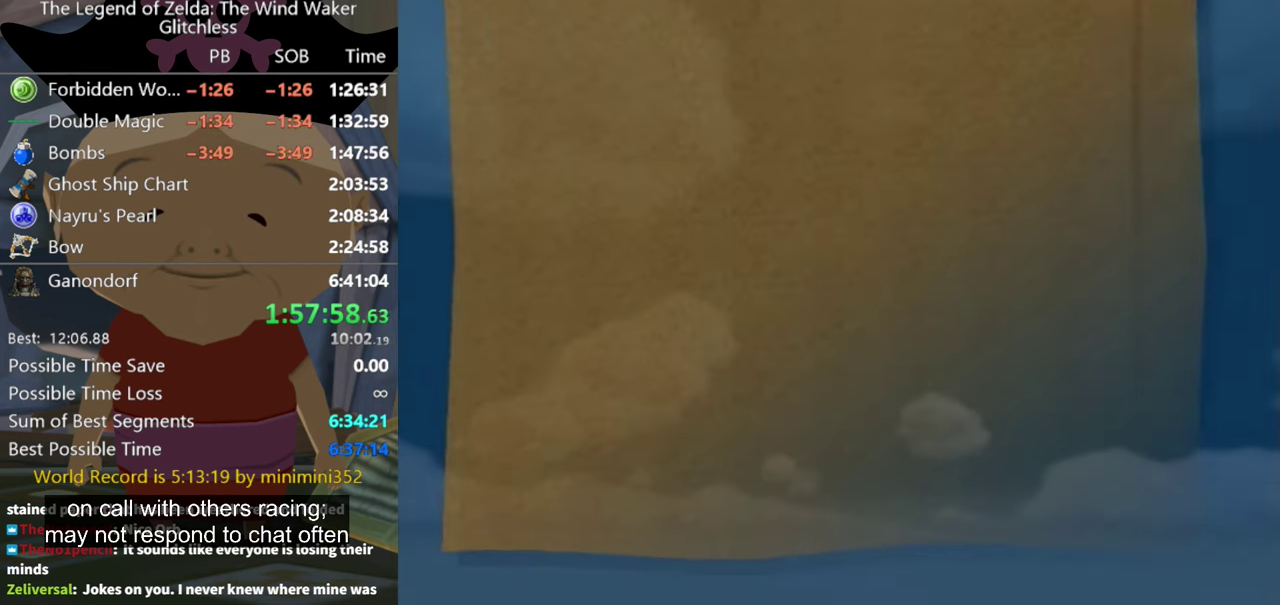
{"buttons": ["A"], "left_stick": "center", "right_stick": "center", "events": [[66, "A", "down"], [100, "A", "up"], [233, "A", "down"], [300, "A", "up"], [400, "A", "down"], [433, "A", "up"], [500, "A", "down"]]}
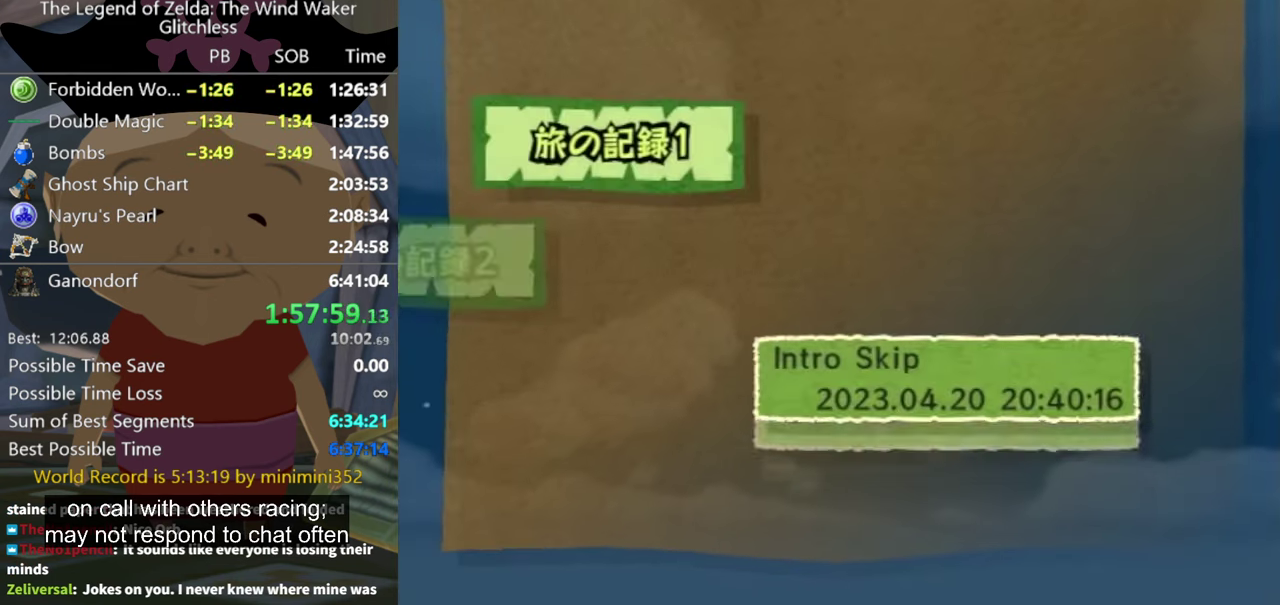
{"buttons": [], "left_stick": "center", "right_stick": "center", "events": [[100, "A", "up"], [167, "A", "down"], [267, "A", "up"], [334, "A", "down"], [367, "A", "up"], [467, "A", "down"], [500, "A", "up"]]}
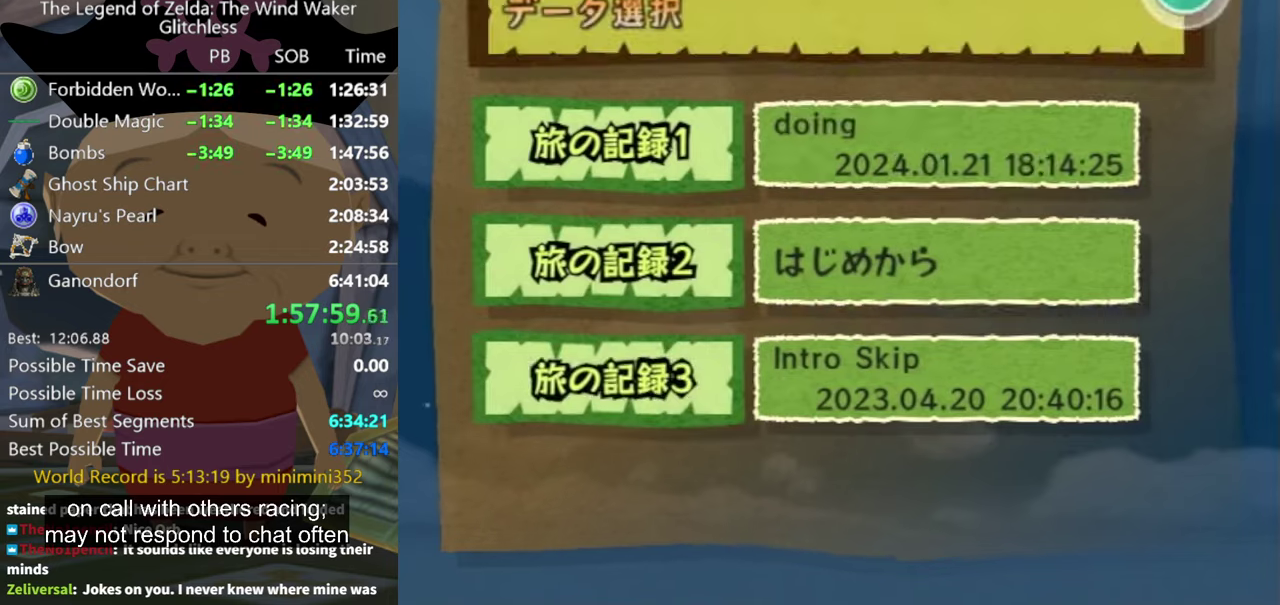
{"buttons": ["START"], "left_stick": "center", "right_stick": "center", "events": [[100, "A", "down"], [267, "A", "up"], [500, "START", "down"]]}
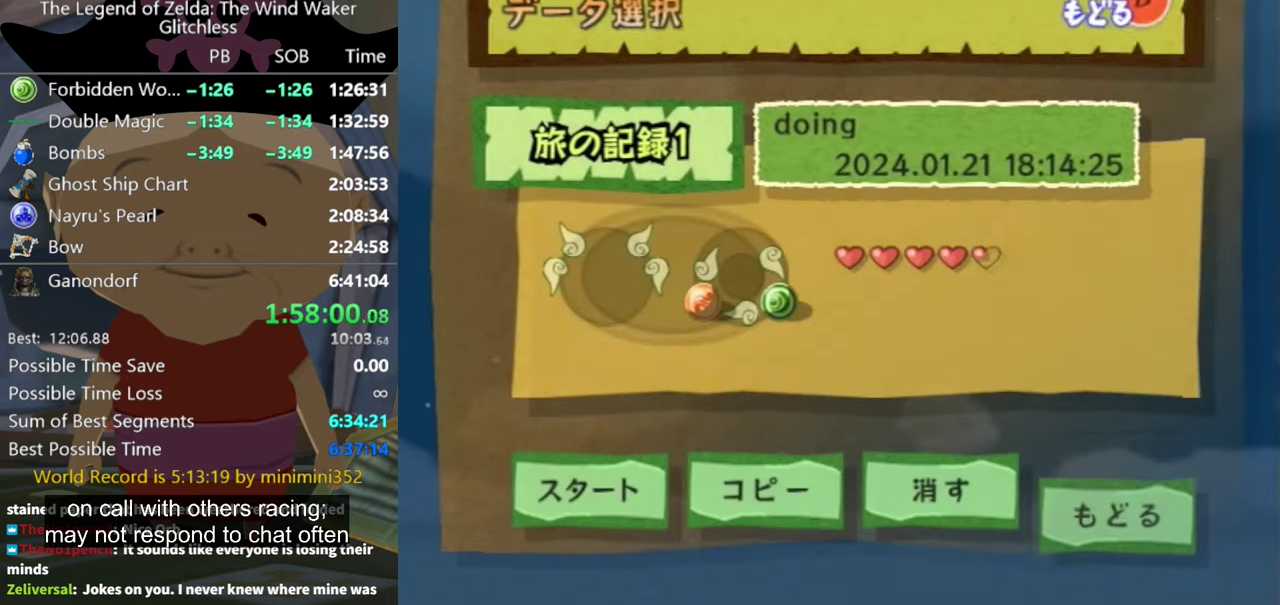
{"buttons": [], "left_stick": "center", "right_stick": "center", "events": [[67, "START", "up"], [167, "START", "down"], [200, "A", "down"], [234, "START", "up"], [267, "A", "up"], [334, "START", "down"], [400, "START", "up"]]}
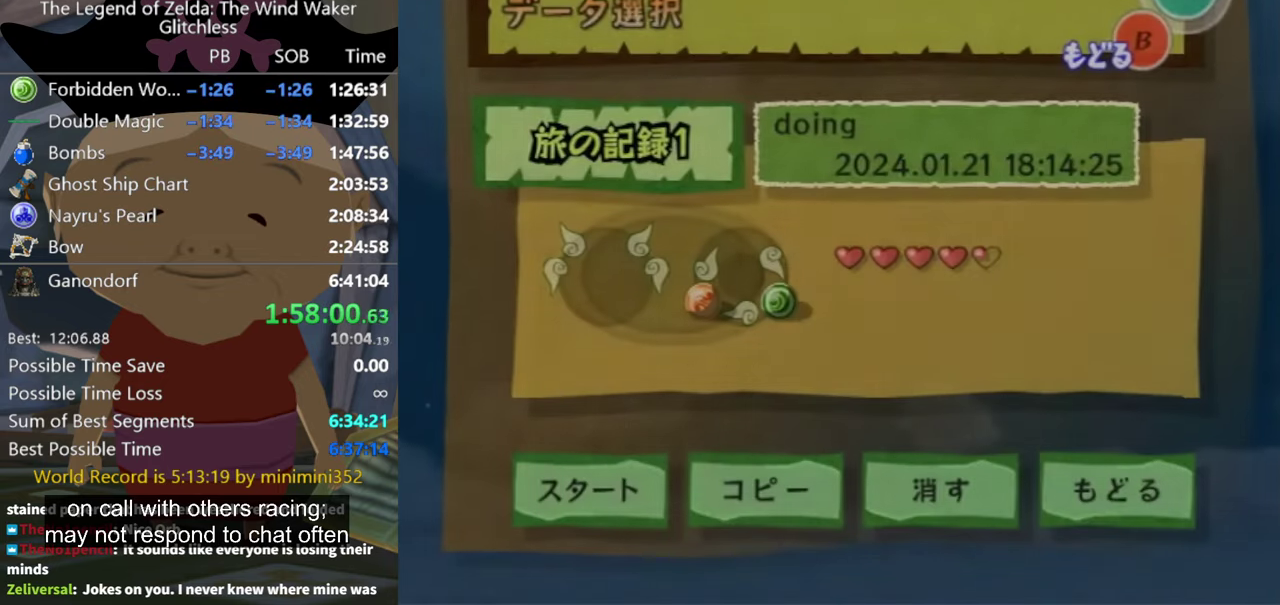
{"buttons": [], "left_stick": "center", "right_stick": "center", "events": []}
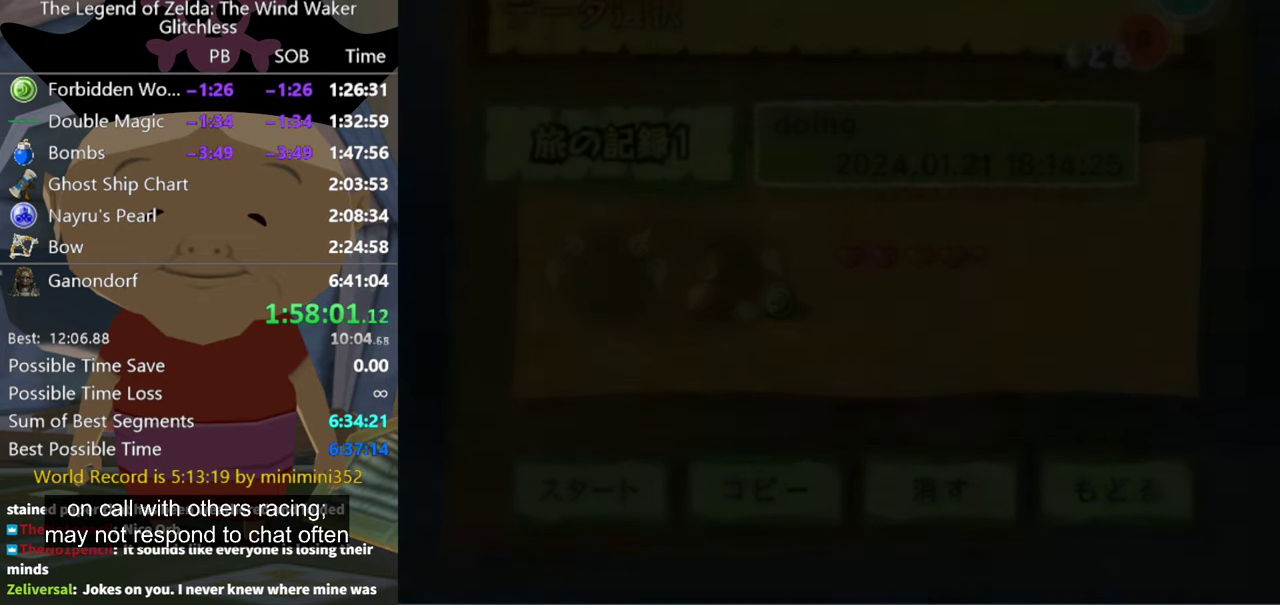
{"buttons": [], "left_stick": "center", "right_stick": "center", "events": []}
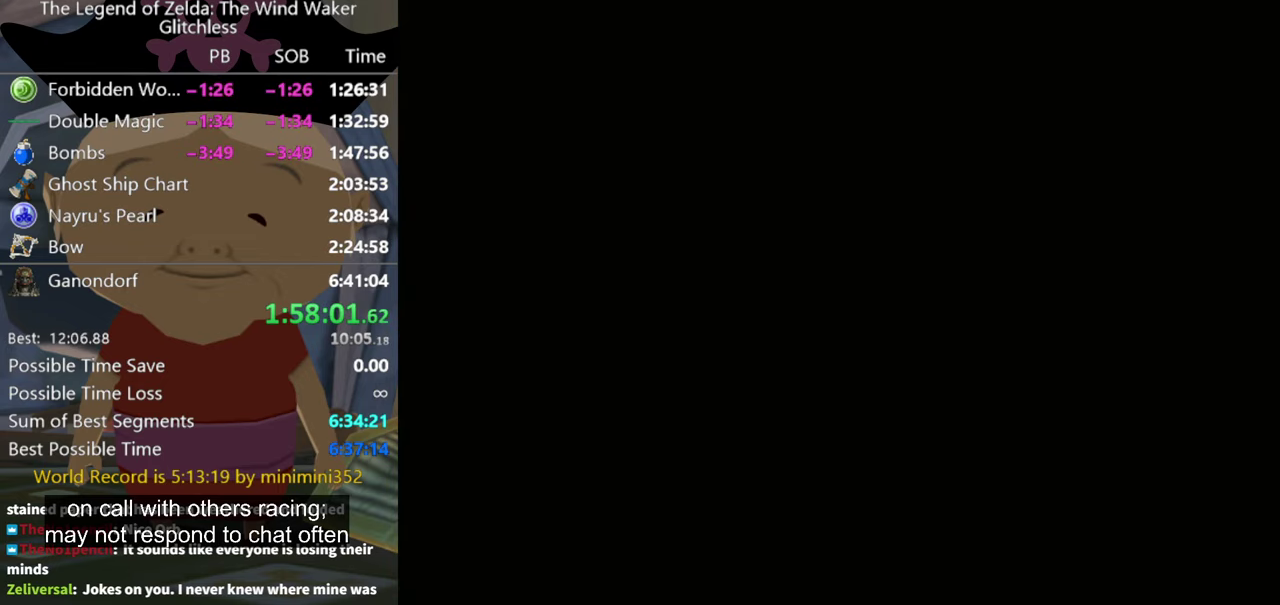
{"buttons": [], "left_stick": "center", "right_stick": "center", "events": []}
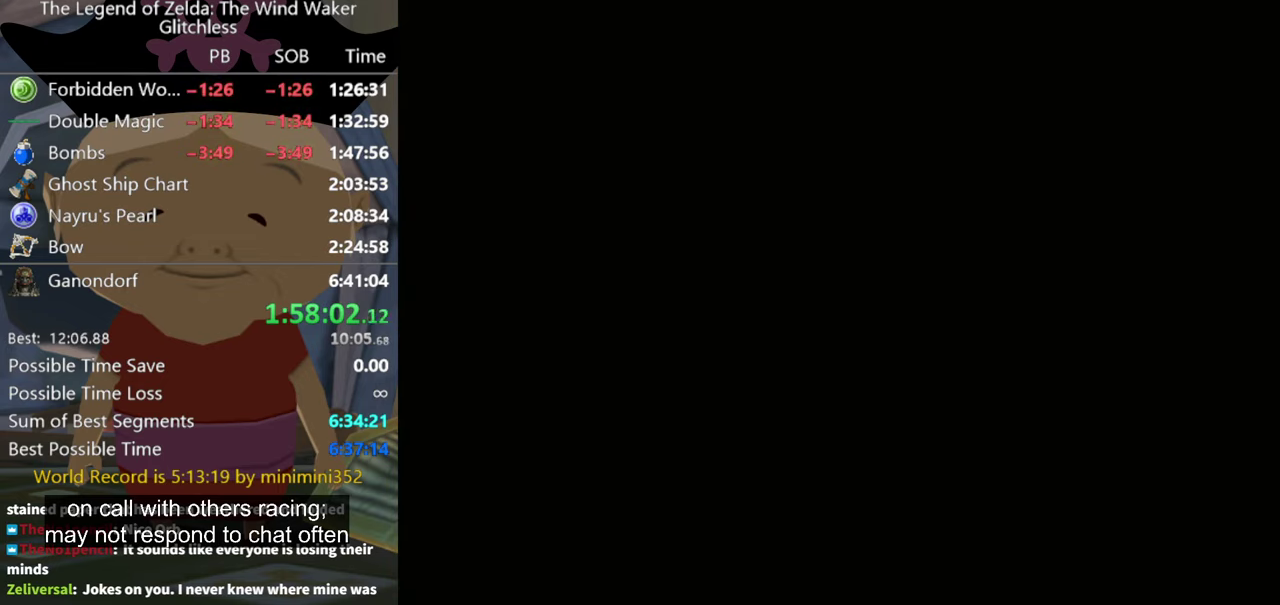
{"buttons": [], "left_stick": "center", "right_stick": "center", "events": []}
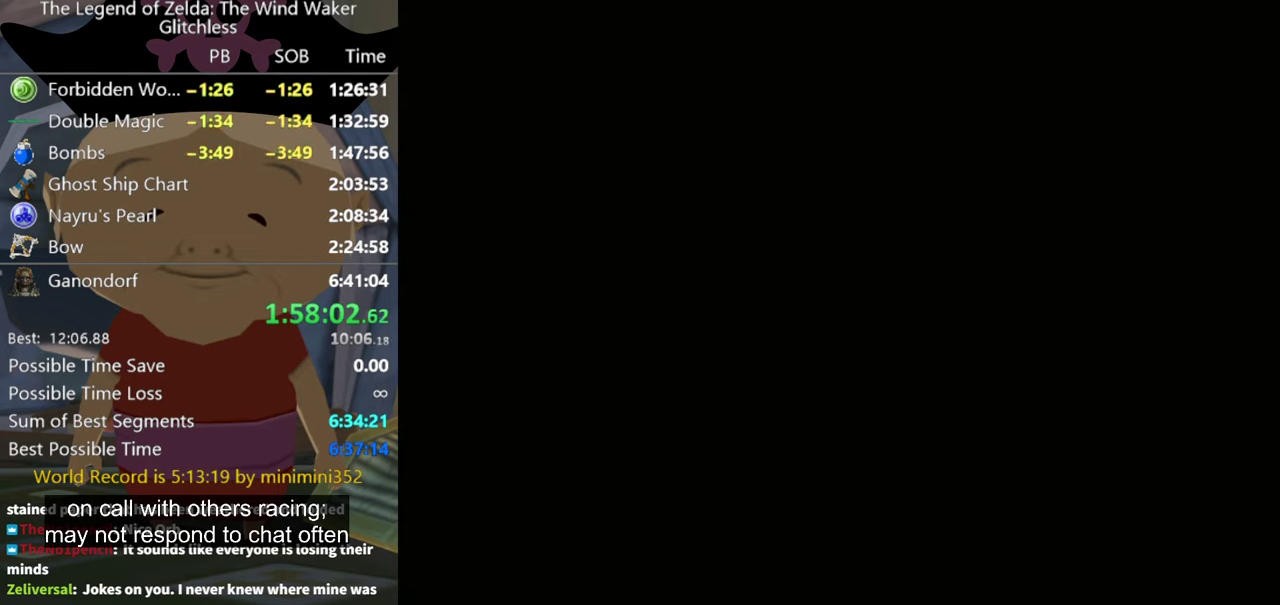
{"buttons": [], "left_stick": "center", "right_stick": "center", "events": []}
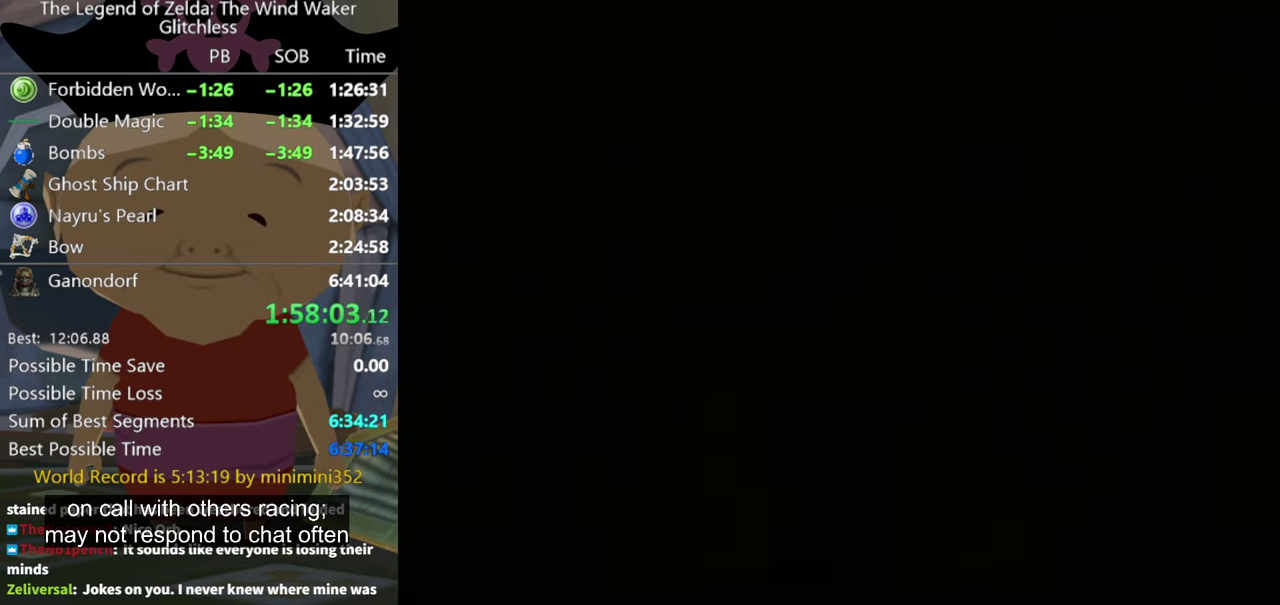
{"buttons": [], "left_stick": "center", "right_stick": "center", "events": []}
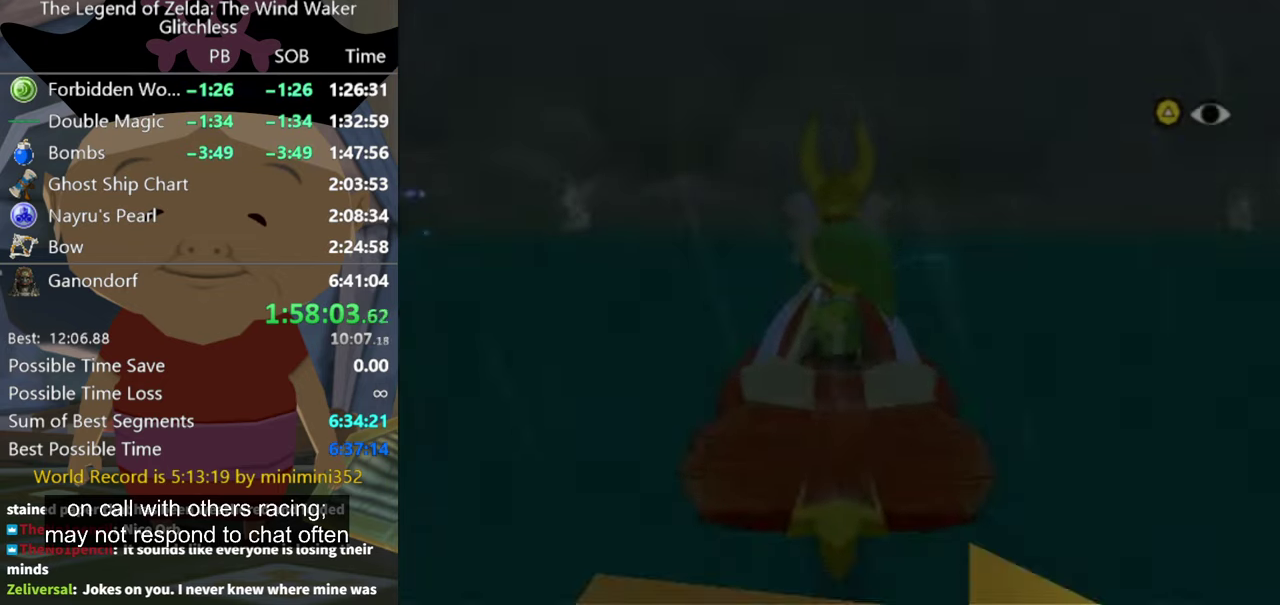
{"buttons": [], "left_stick": "right", "right_stick": "center", "events": [[334, "left_stick", "right"]]}
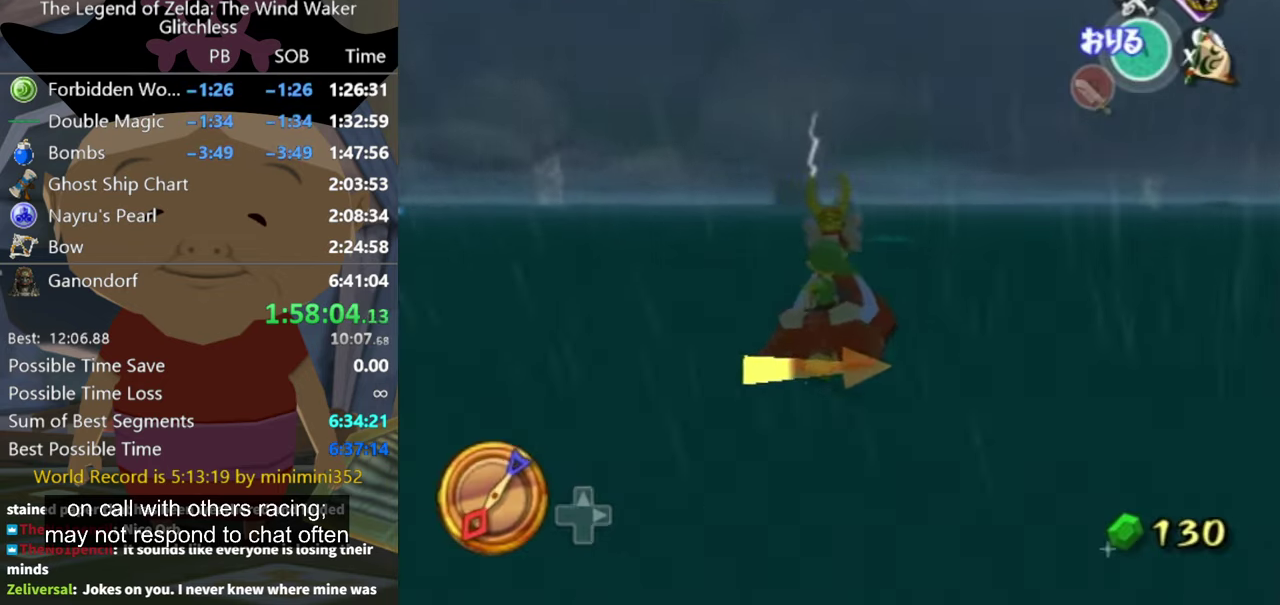
{"buttons": [], "left_stick": "center", "right_stick": "down", "events": [[100, "left_stick", "center"], [500, "right_stick", "down"]]}
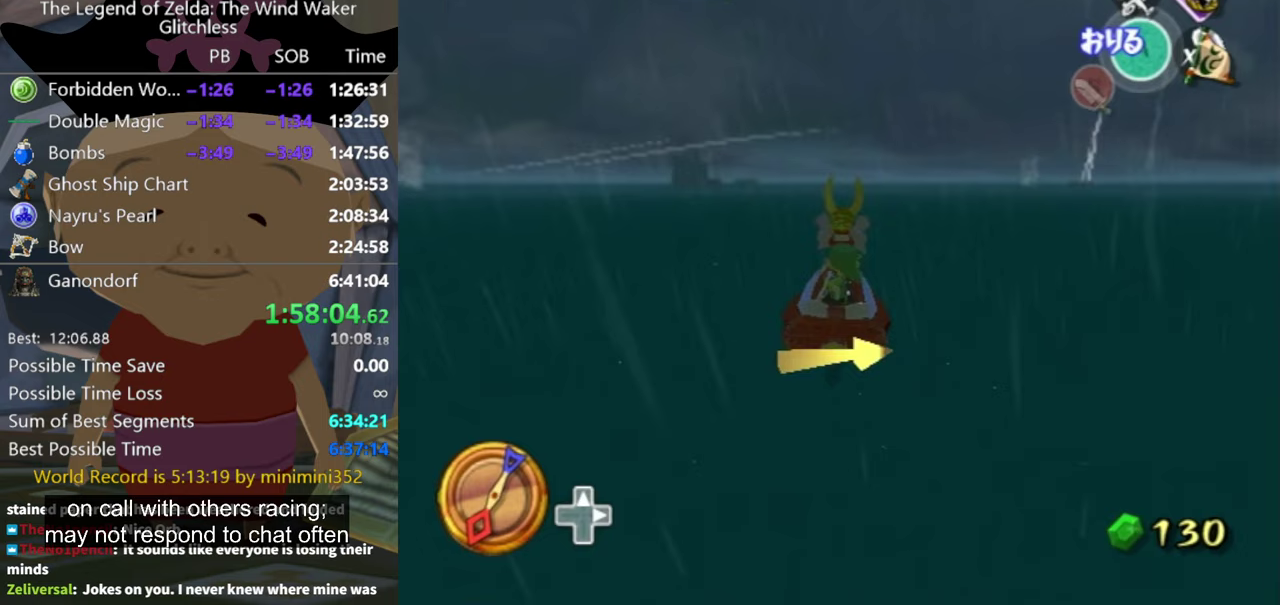
{"buttons": [], "left_stick": "right", "right_stick": "center", "events": [[100, "right_stick", "down-right"], [200, "left_stick", "right"], [200, "right_stick", "down"], [267, "right_stick", "down-left"], [433, "right_stick", "center"]]}
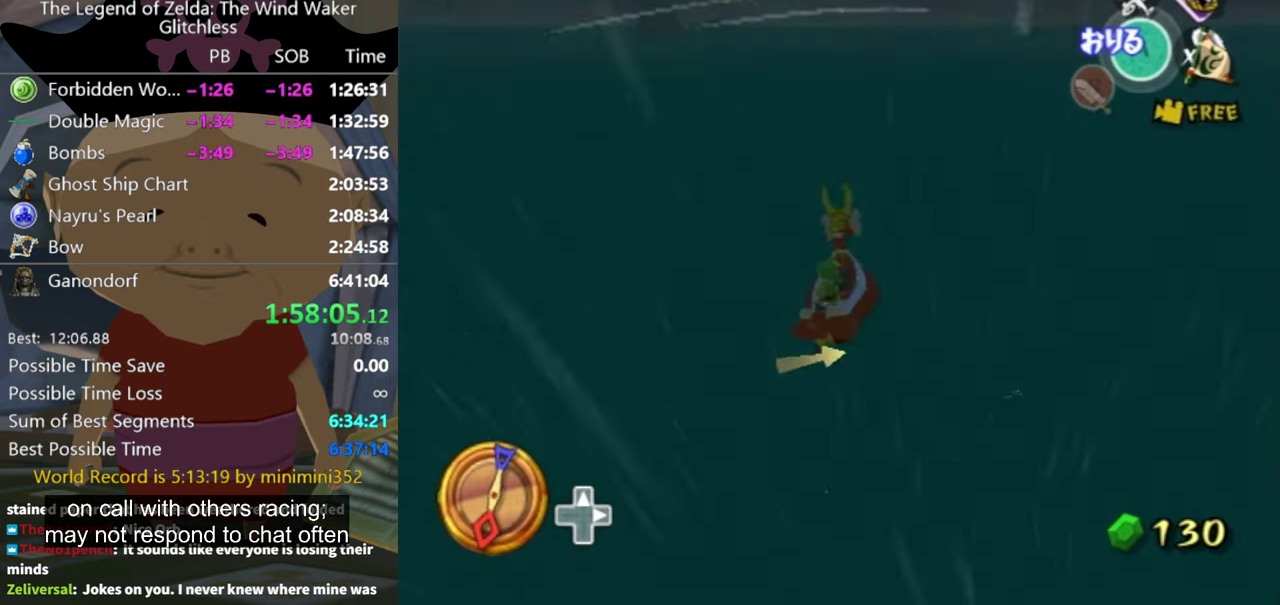
{"buttons": [], "left_stick": "center", "right_stick": "left", "events": [[267, "left_stick", "up-left"], [367, "right_stick", "left"], [400, "left_stick", "center"]]}
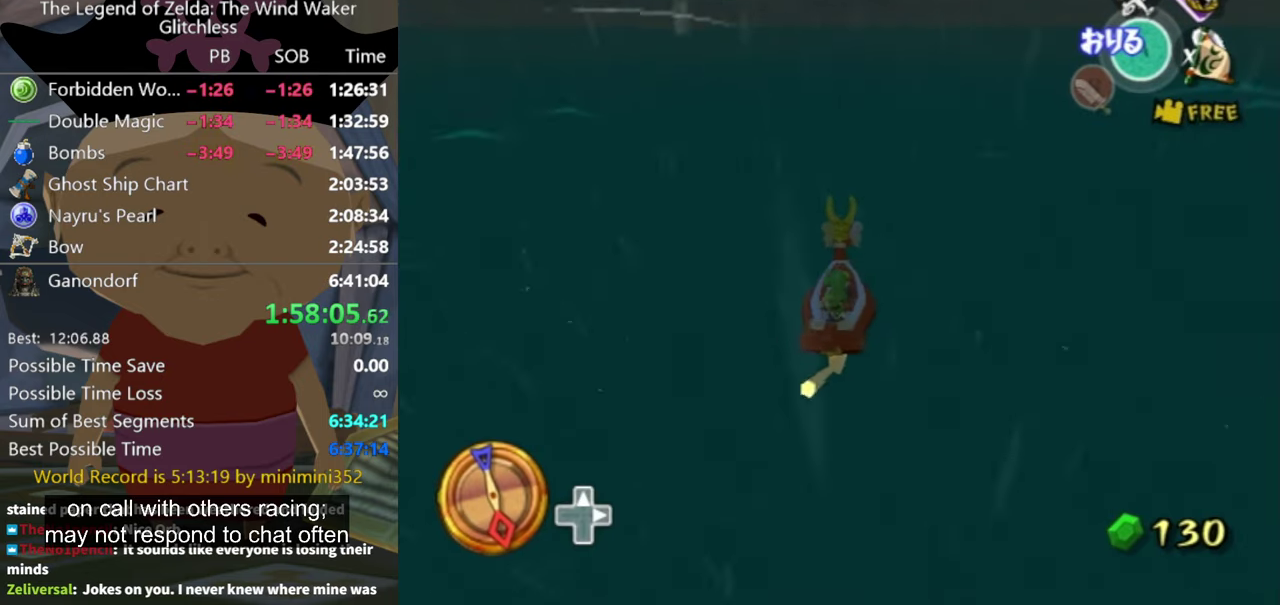
{"buttons": [], "left_stick": "center", "right_stick": "center", "events": [[33, "right_stick", "center"], [333, "left_stick", "left"], [367, "right_stick", "right"], [467, "right_stick", "center"], [500, "left_stick", "center"]]}
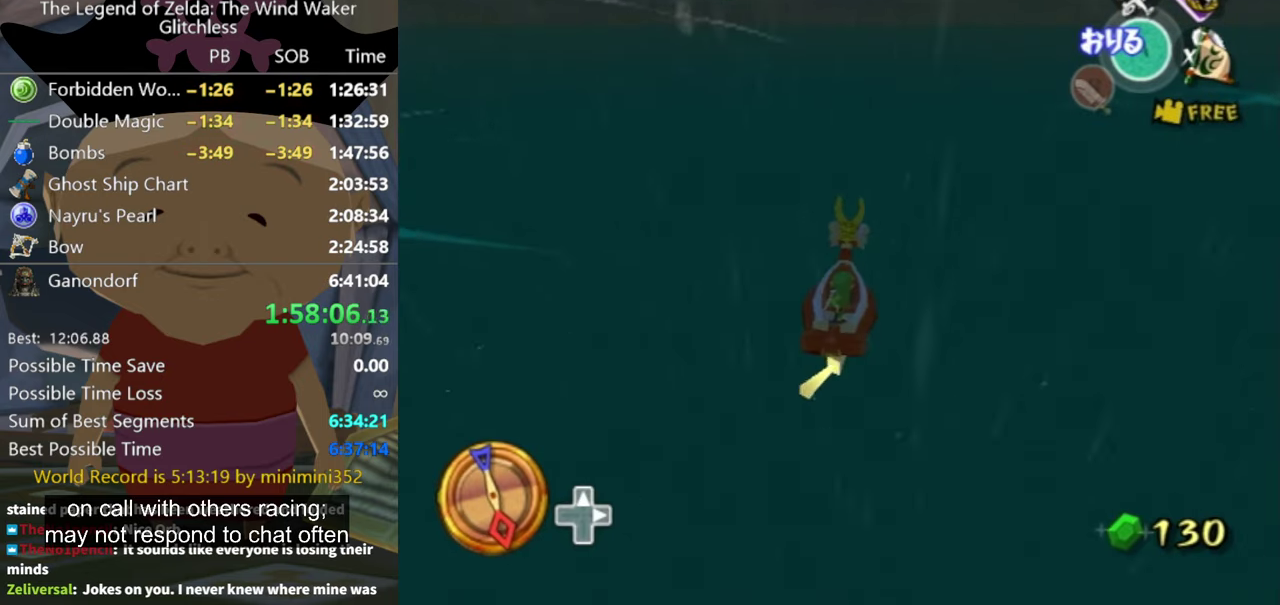
{"buttons": [], "left_stick": "center", "right_stick": "center", "events": [[333, "left_stick", "left"], [400, "left_stick", "center"]]}
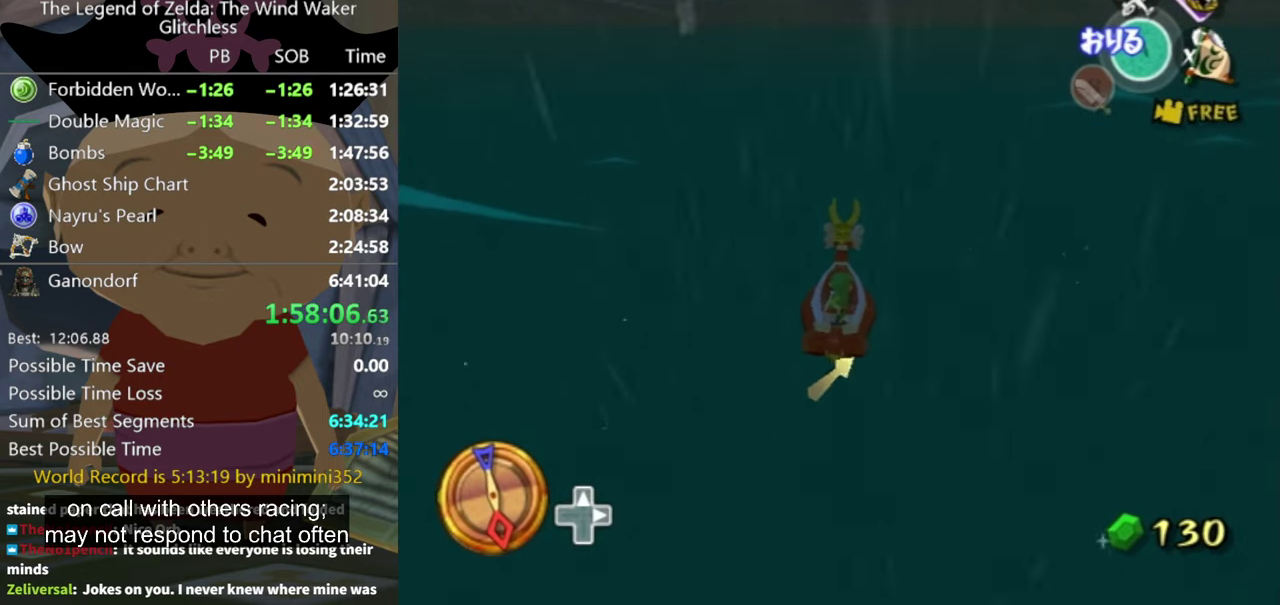
{"buttons": [], "left_stick": "center", "right_stick": "center", "events": []}
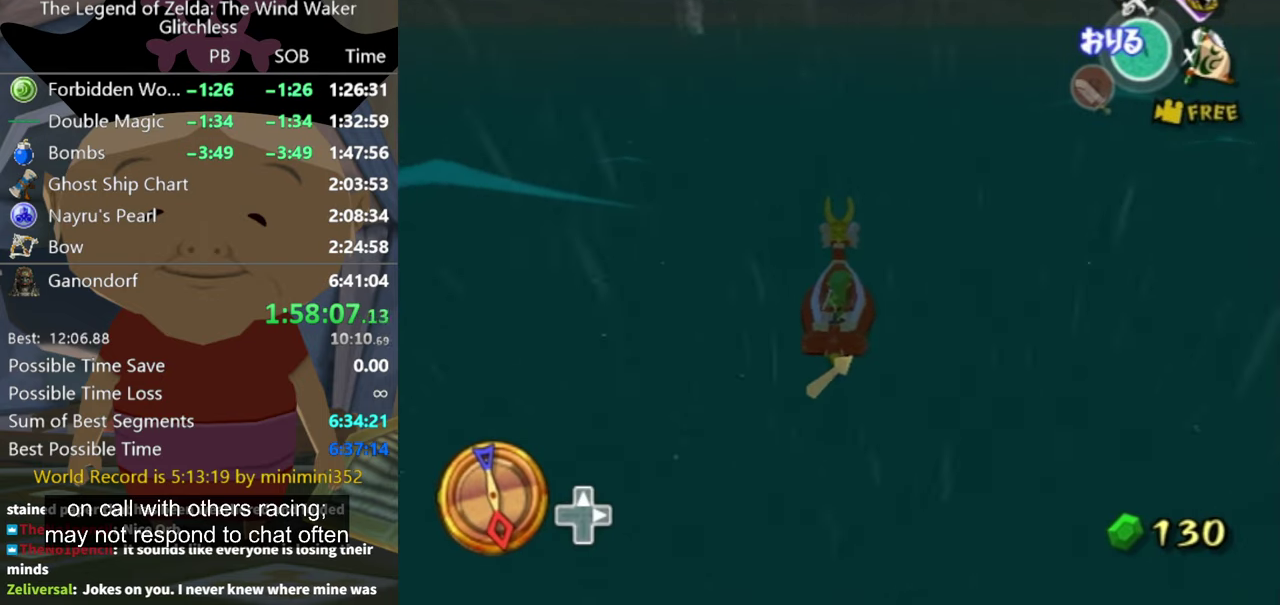
{"buttons": [], "left_stick": "center", "right_stick": "up-right", "events": [[33, "right_stick", "right"], [200, "right_stick", "center"], [367, "left_stick", "up-left"], [400, "right_stick", "right"], [467, "left_stick", "center"], [467, "right_stick", "up-right"]]}
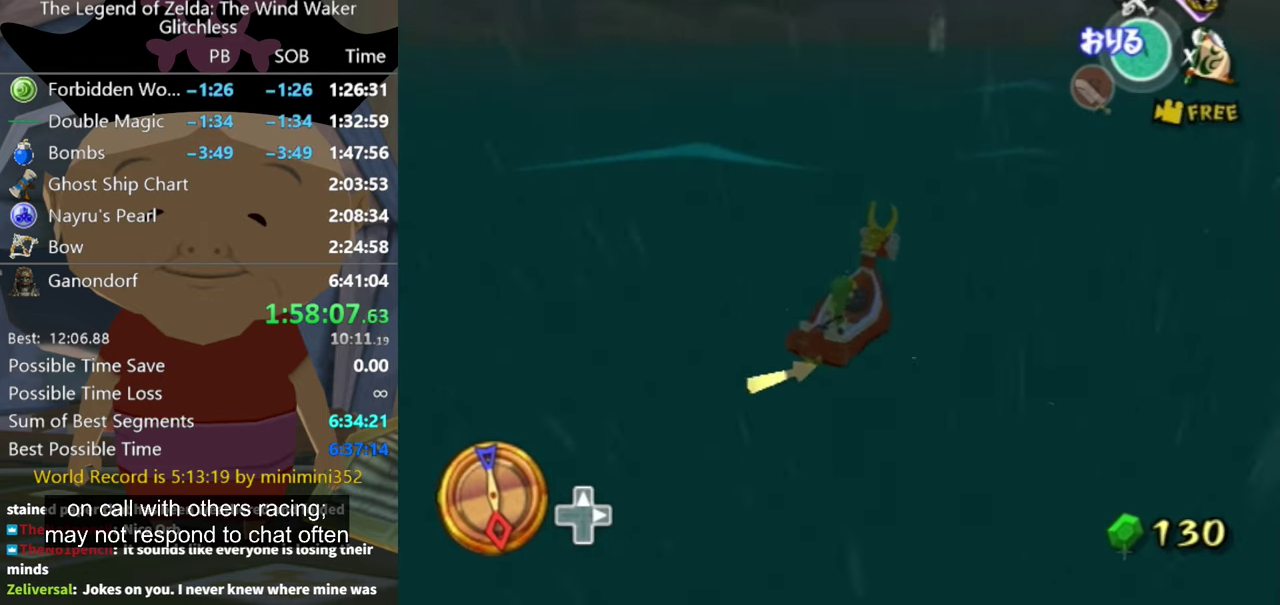
{"buttons": [], "left_stick": "center", "right_stick": "center", "events": [[33, "right_stick", "up"], [200, "right_stick", "center"], [400, "right_stick", "up-left"], [467, "right_stick", "center"]]}
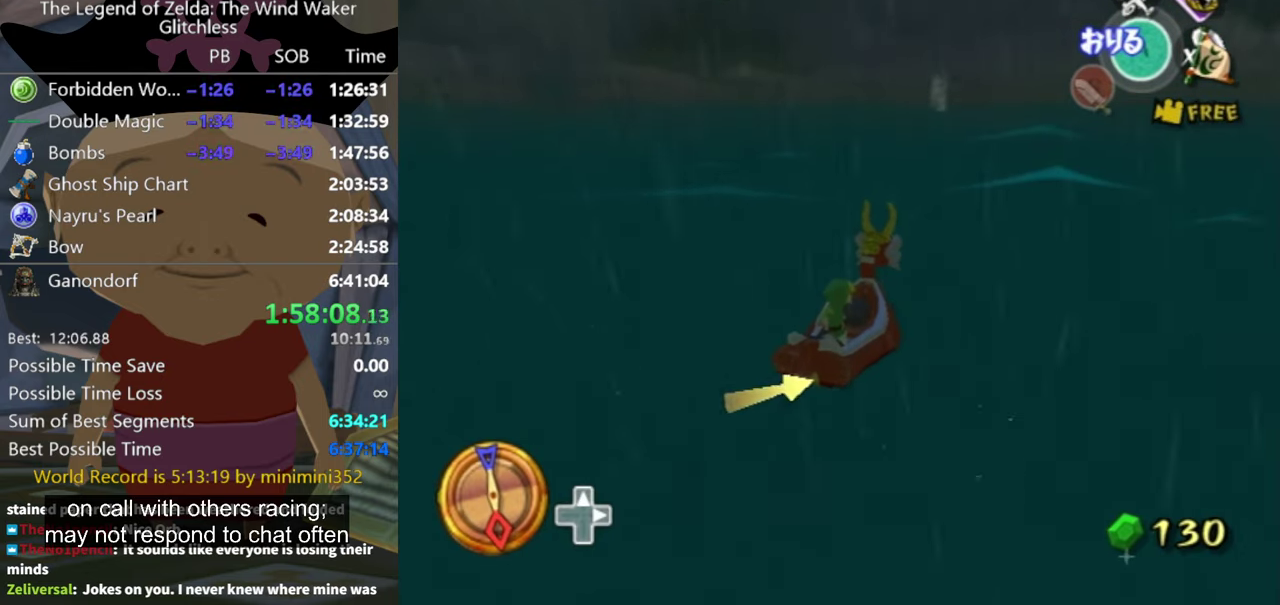
{"buttons": [], "left_stick": "center", "right_stick": "center", "events": [[200, "X", "down"], [300, "X", "up"]]}
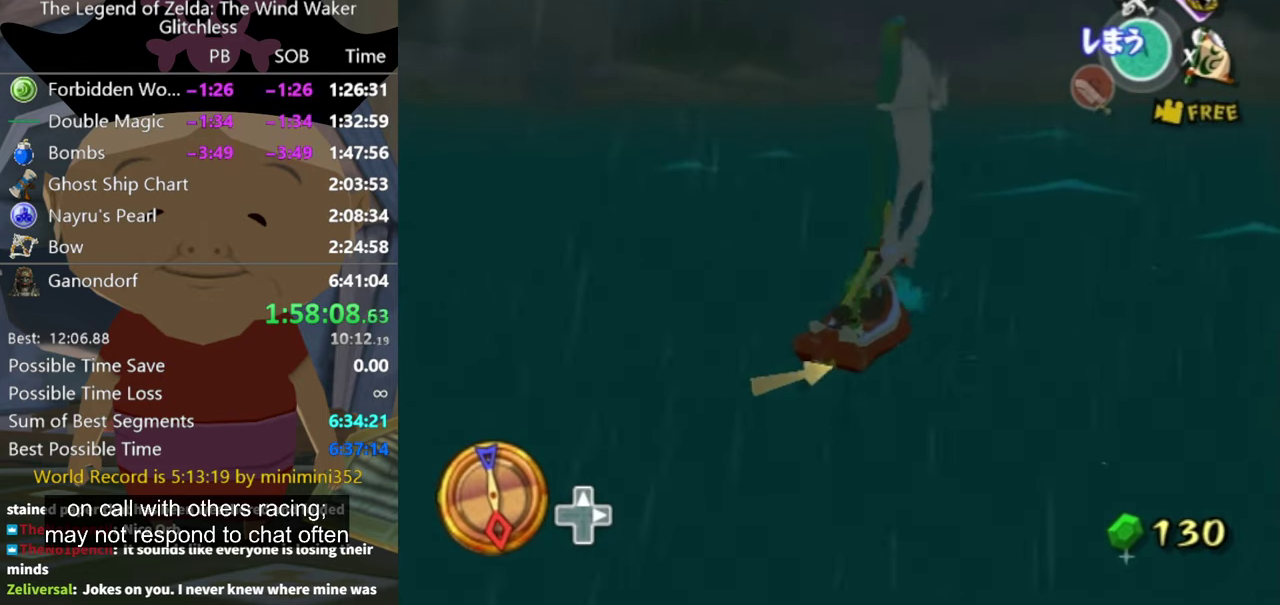
{"buttons": [], "left_stick": "center", "right_stick": "center", "events": []}
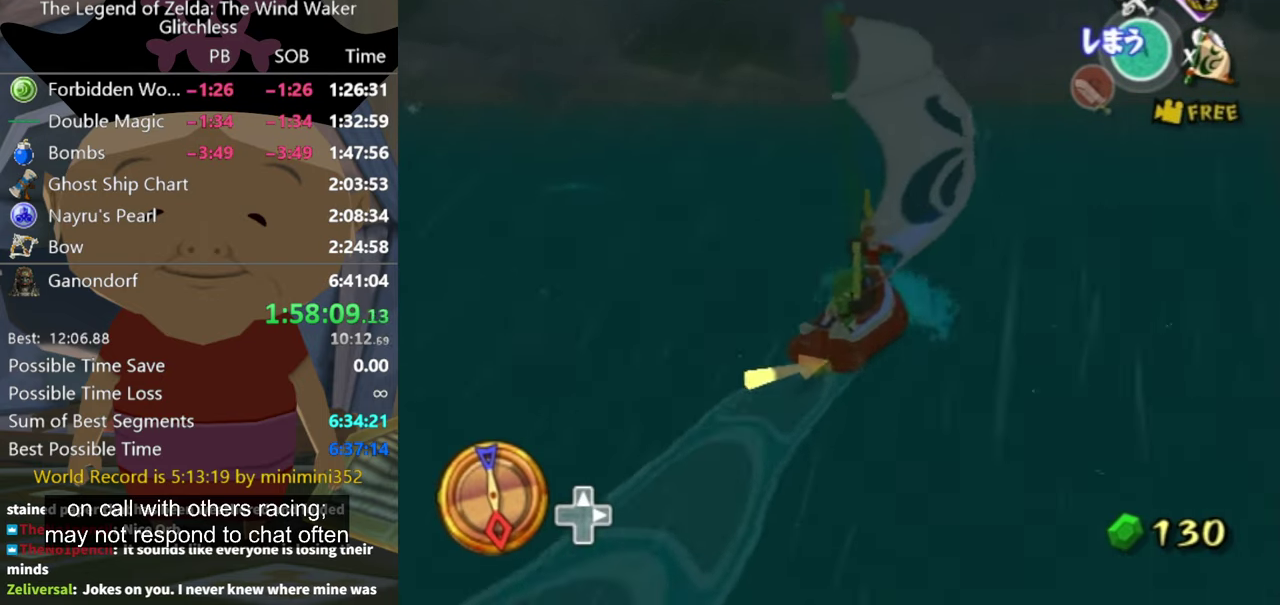
{"buttons": [], "left_stick": "center", "right_stick": "center", "events": [[233, "right_stick", "left"], [333, "right_stick", "center"], [400, "left_stick", "up-left"], [500, "left_stick", "center"]]}
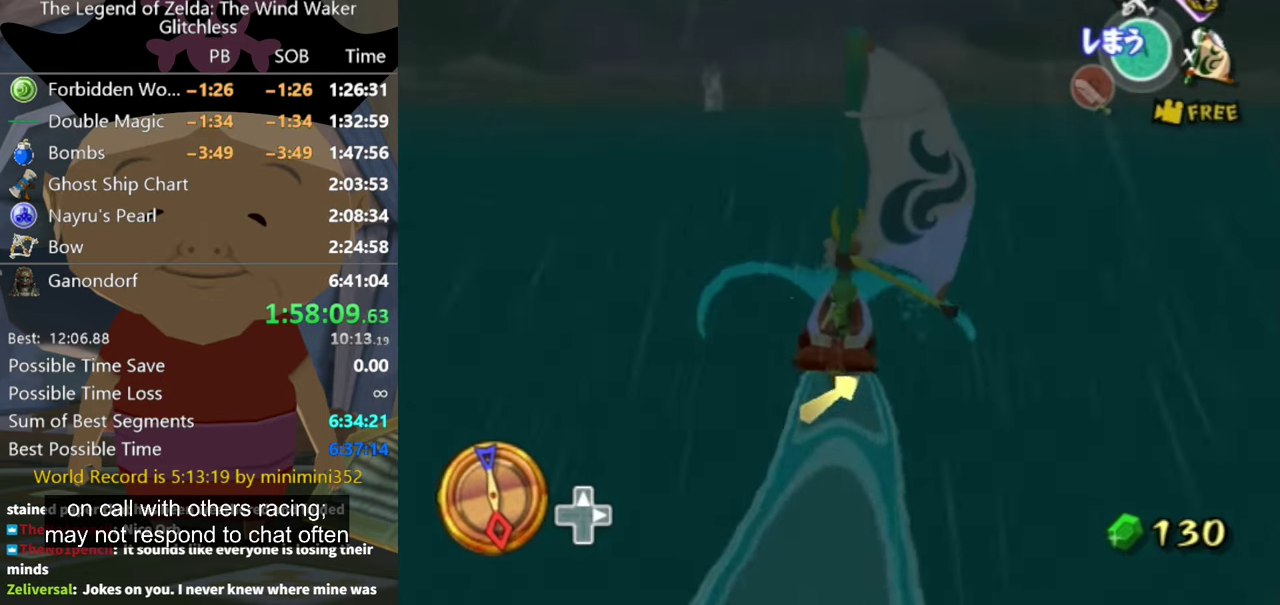
{"buttons": [], "left_stick": "center", "right_stick": "center", "events": [[300, "left_stick", "up-left"], [333, "right_stick", "left"], [400, "left_stick", "center"], [433, "right_stick", "center"]]}
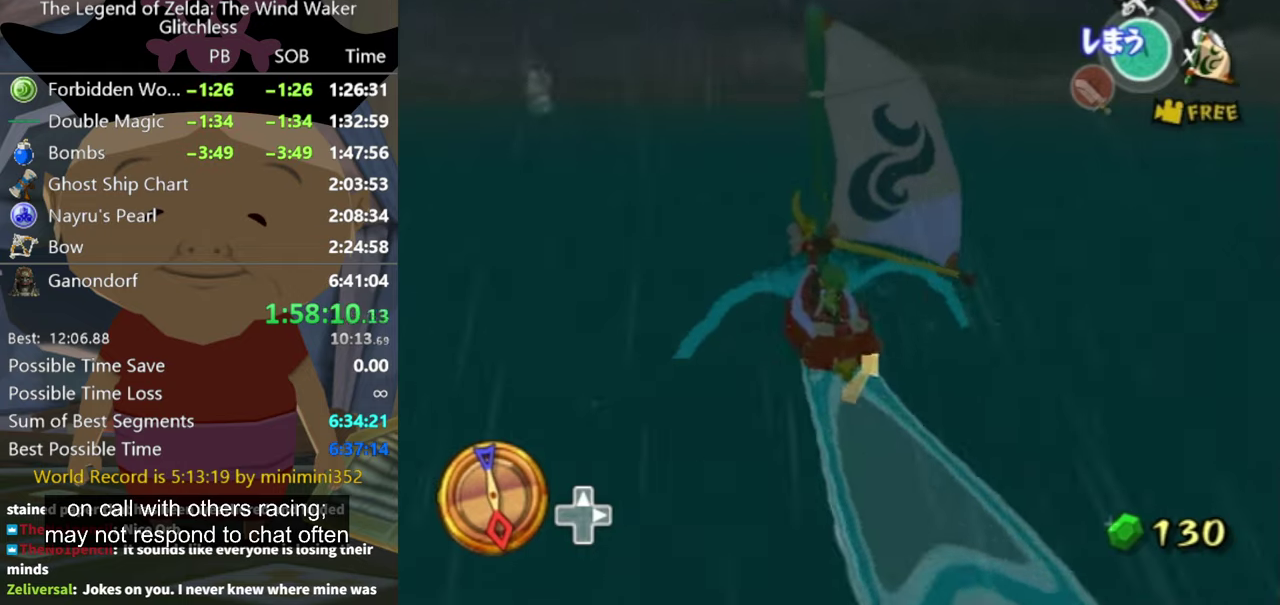
{"buttons": [], "left_stick": "left", "right_stick": "center", "events": [[266, "right_stick", "right"], [466, "right_stick", "center"], [500, "left_stick", "left"]]}
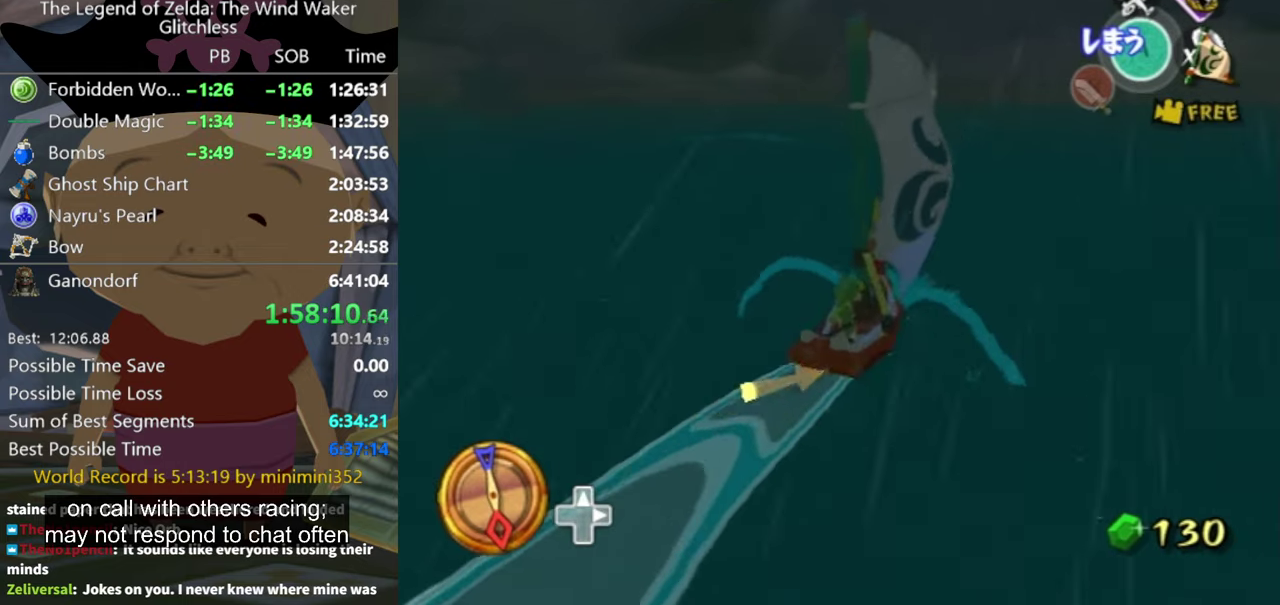
{"buttons": [], "left_stick": "left", "right_stick": "center", "events": [[300, "left_stick", "center"], [466, "left_stick", "left"]]}
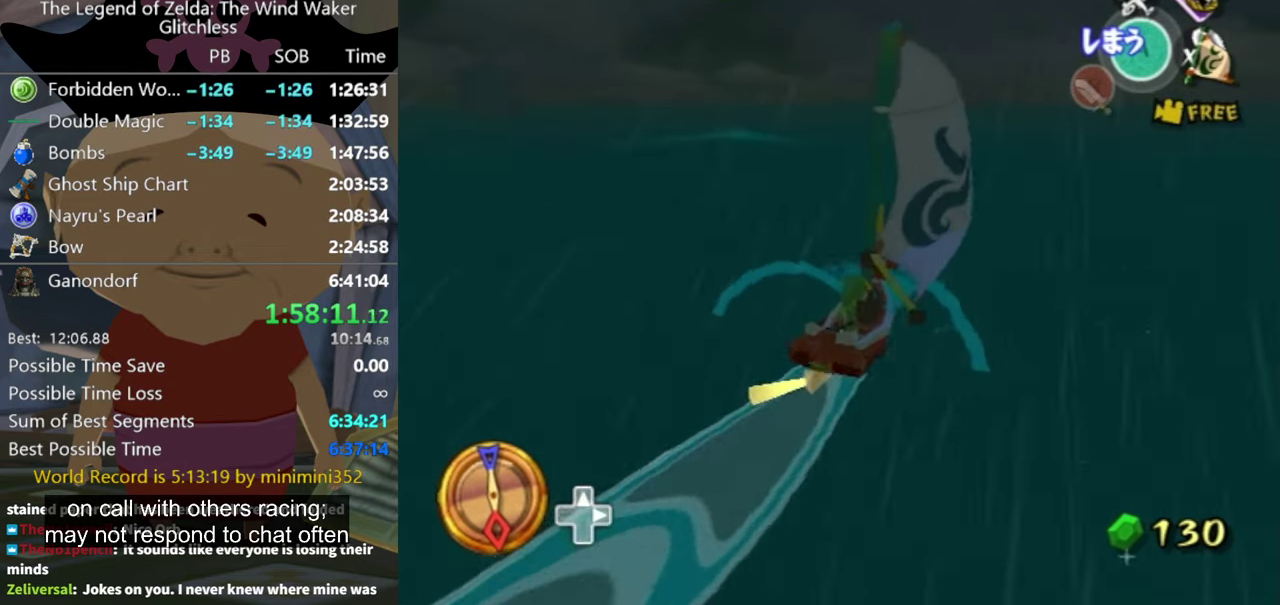
{"buttons": [], "left_stick": "center", "right_stick": "down-right", "events": [[66, "right_stick", "right"], [166, "left_stick", "center"], [166, "right_stick", "center"], [433, "right_stick", "right"], [500, "right_stick", "down-right"]]}